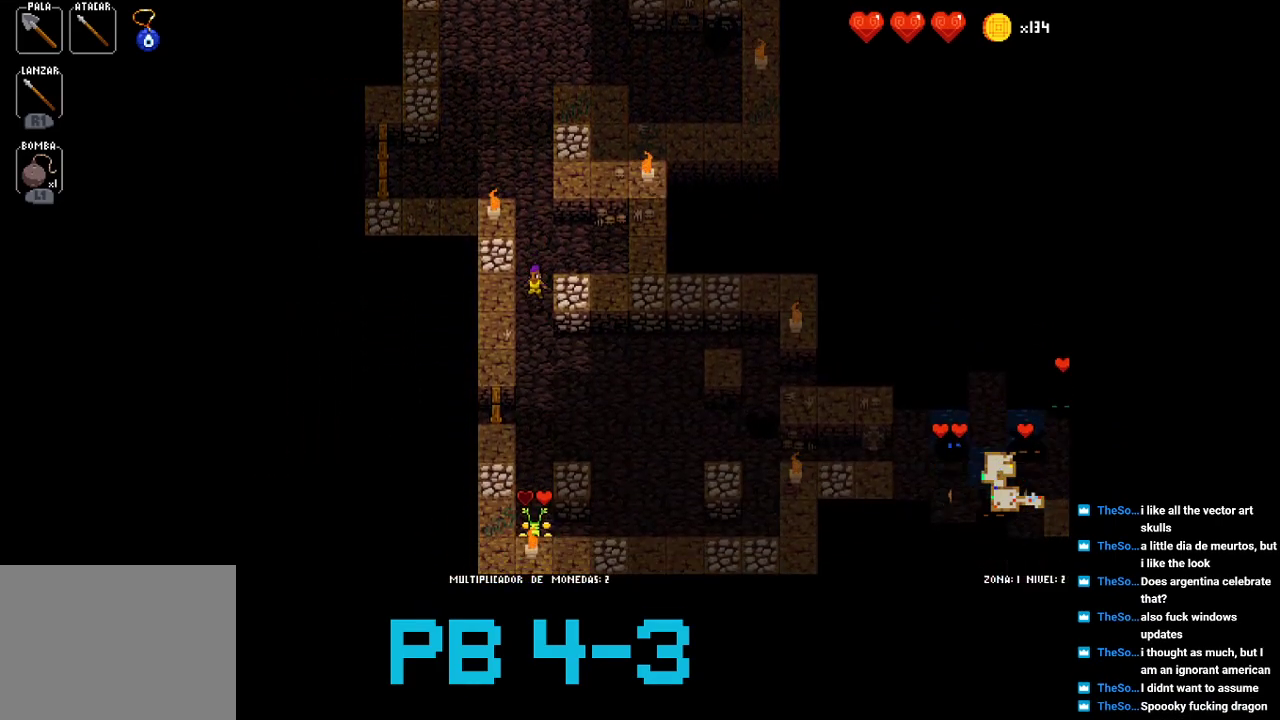
Gameplay with a controller (PlayStation layout); each line is a JSON object with the inputs held at the frame after it. "events" lists button and stick changes between this image and that frame as [ms after this image, input, new state], when the widget could be followed in between. Not read: L3 R3.
{"buttons": ["CROSS"], "events": [[33, "CROSS", "down"], [100, "CROSS", "up"], [233, "CROSS", "down"], [300, "CROSS", "up"], [467, "CROSS", "down"]]}
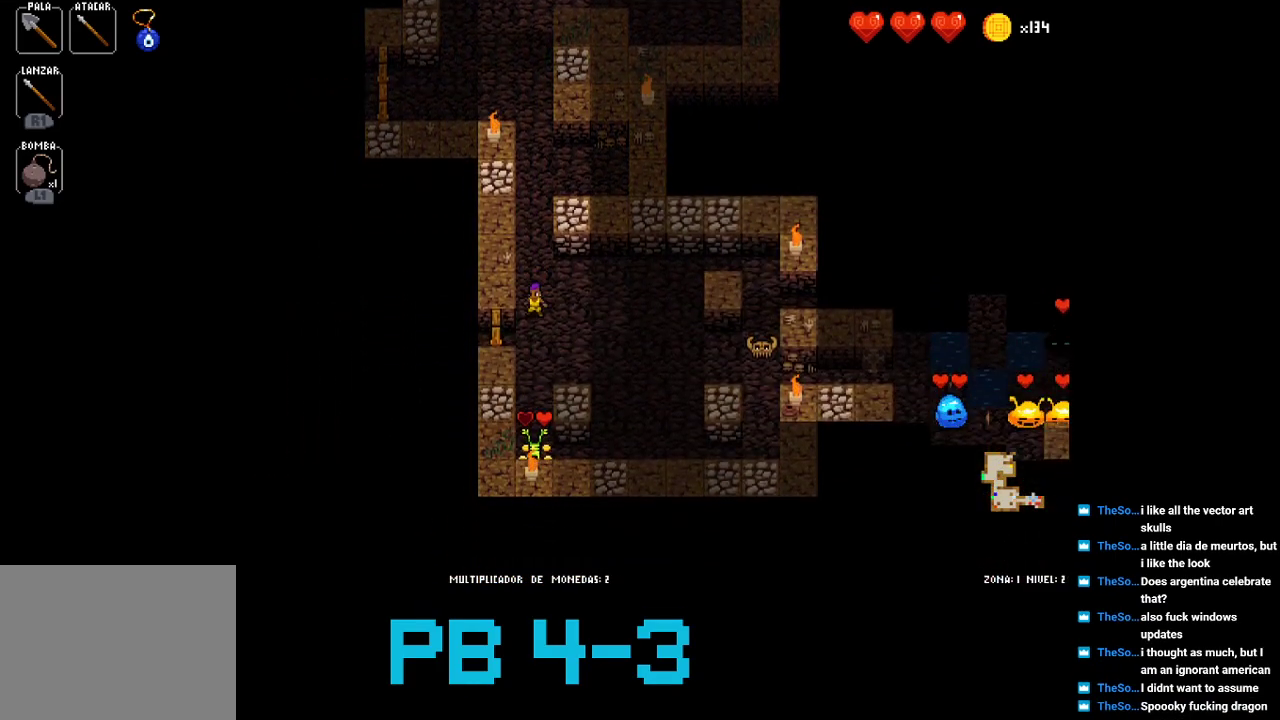
{"buttons": ["CROSS"], "events": [[67, "CROSS", "up"], [200, "CROSS", "down"], [267, "CROSS", "up"], [450, "CROSS", "down"]]}
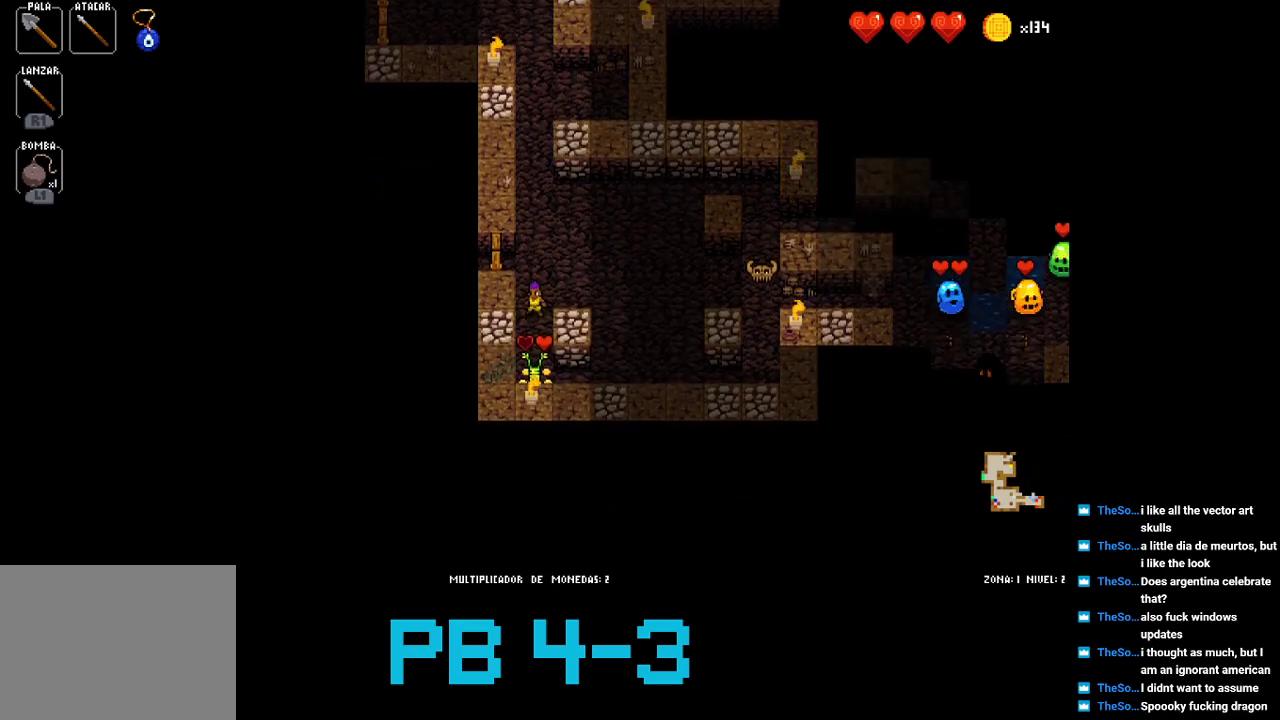
{"buttons": [], "events": [[17, "CROSS", "up"], [183, "CROSS", "down"], [283, "CROSS", "up"], [417, "TRIANGLE", "down"], [483, "TRIANGLE", "up"]]}
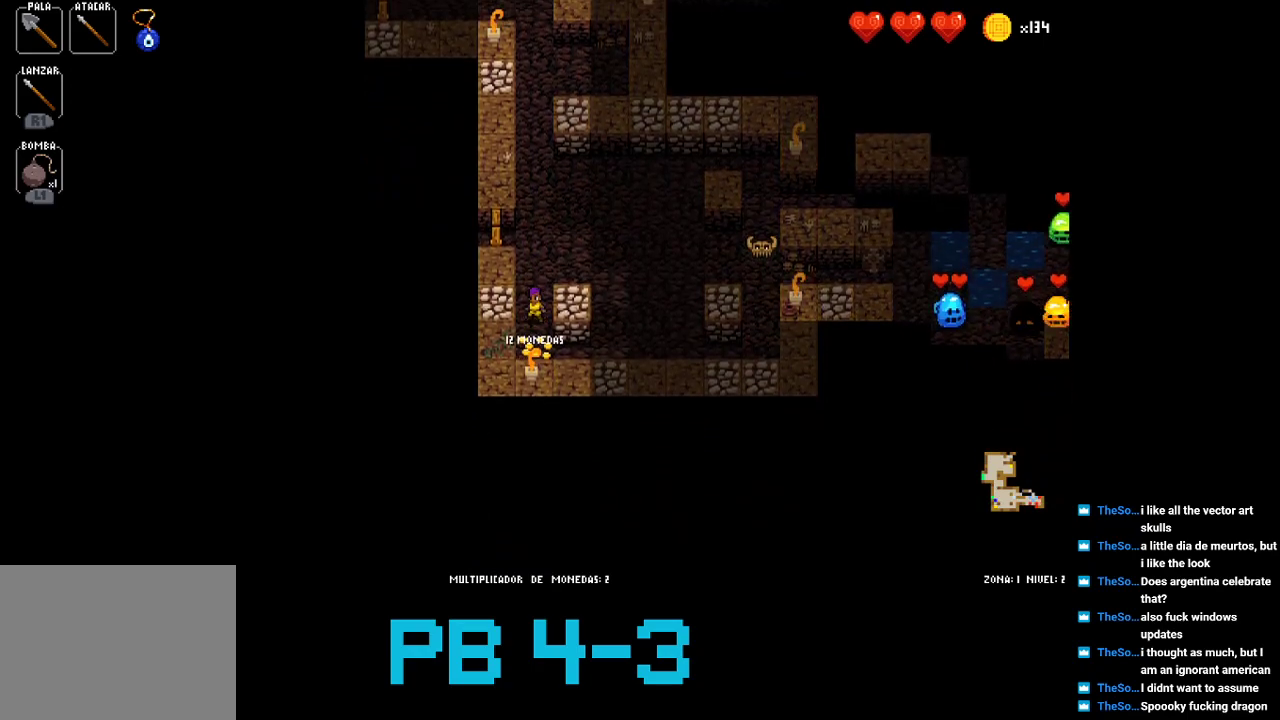
{"buttons": [], "events": [[150, "CIRCLE", "down"], [233, "CIRCLE", "up"], [367, "CIRCLE", "down"], [433, "CIRCLE", "up"]]}
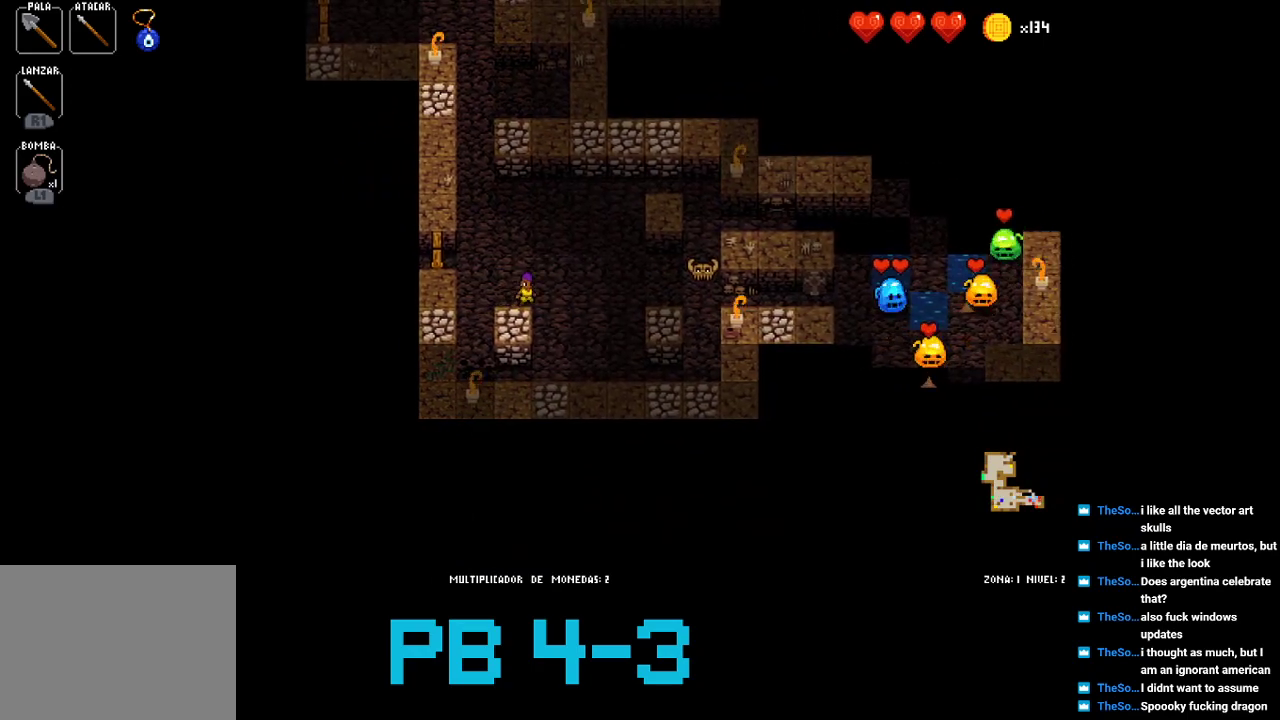
{"buttons": [], "events": [[100, "CIRCLE", "down"], [167, "CIRCLE", "up"], [333, "CIRCLE", "down"], [433, "CIRCLE", "up"]]}
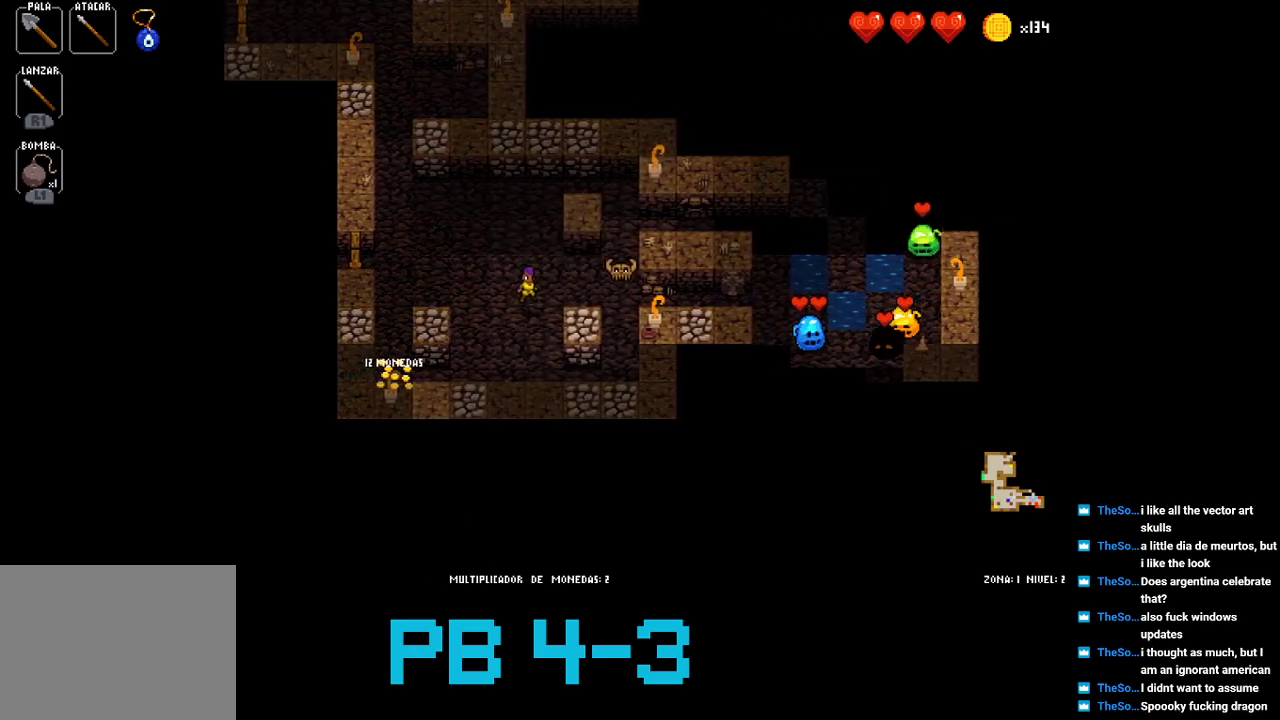
{"buttons": [], "events": [[83, "CIRCLE", "down"], [150, "CIRCLE", "up"], [283, "CIRCLE", "down"], [383, "CIRCLE", "up"]]}
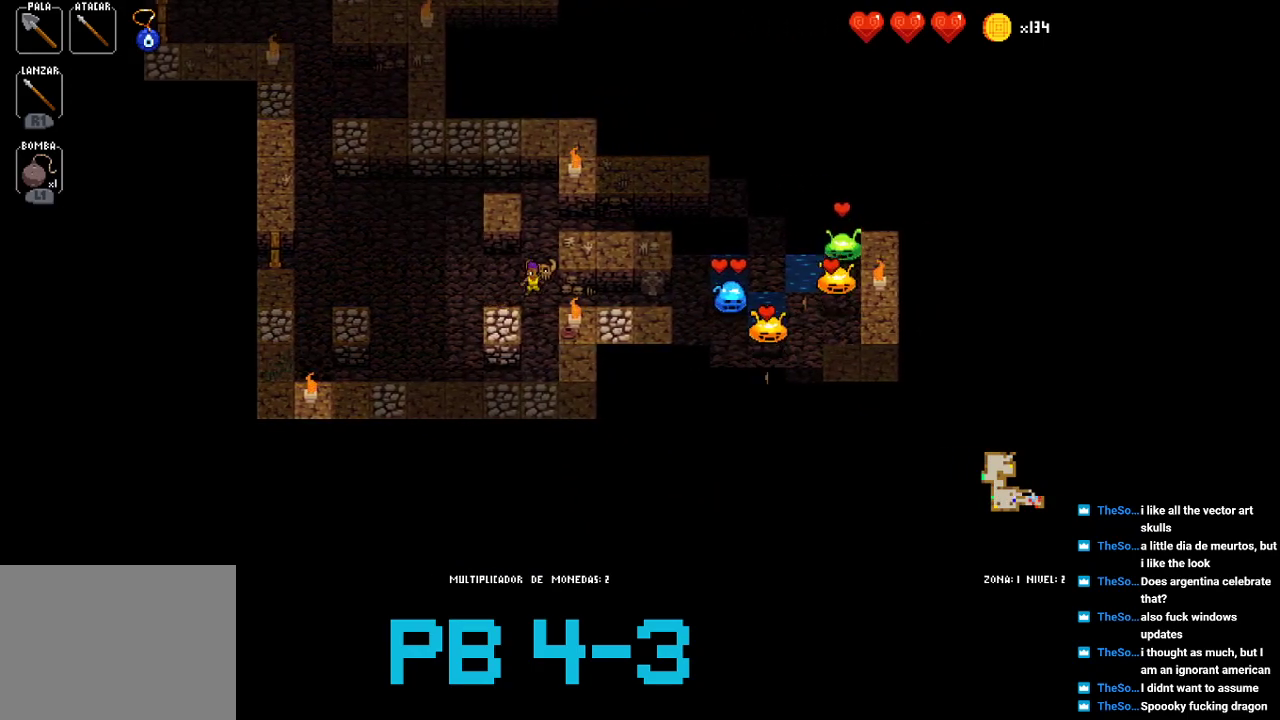
{"buttons": ["CIRCLE"], "events": [[17, "CIRCLE", "down"], [83, "CIRCLE", "up"], [250, "CIRCLE", "down"], [300, "CIRCLE", "up"], [467, "CIRCLE", "down"]]}
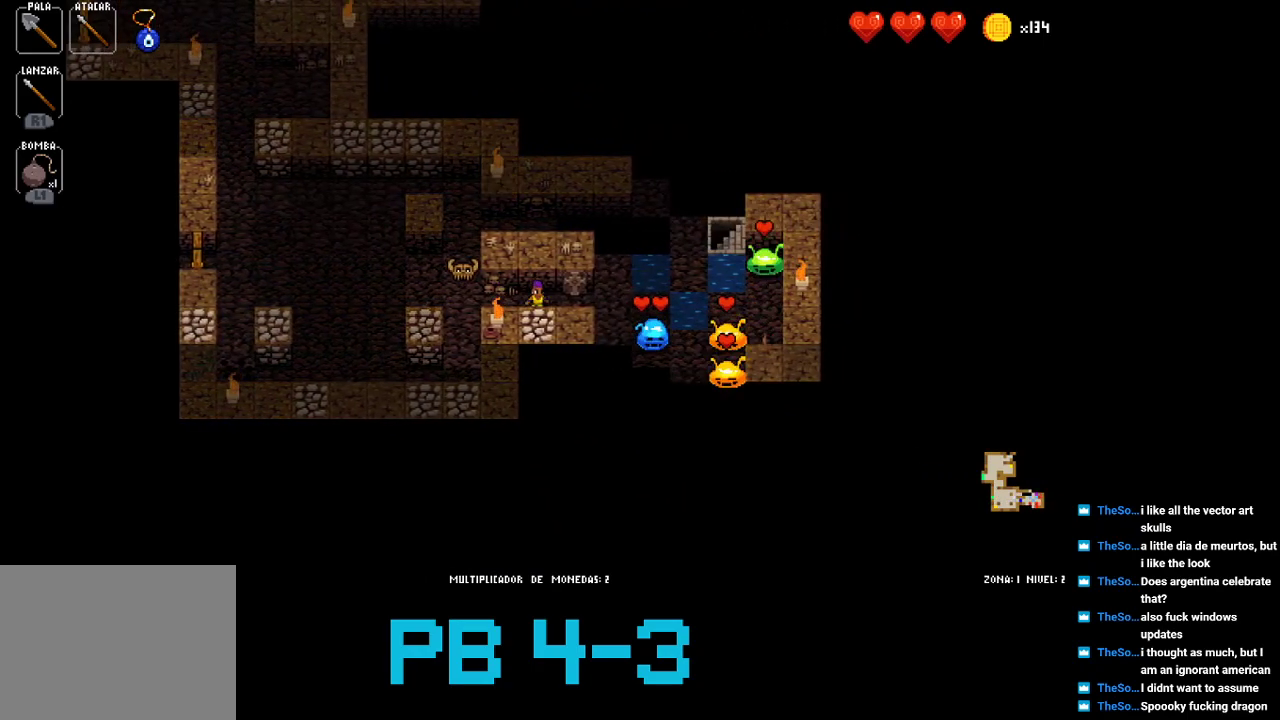
{"buttons": [], "events": [[33, "CIRCLE", "up"], [167, "CIRCLE", "down"], [267, "CIRCLE", "up"], [367, "CIRCLE", "down"], [467, "CIRCLE", "up"]]}
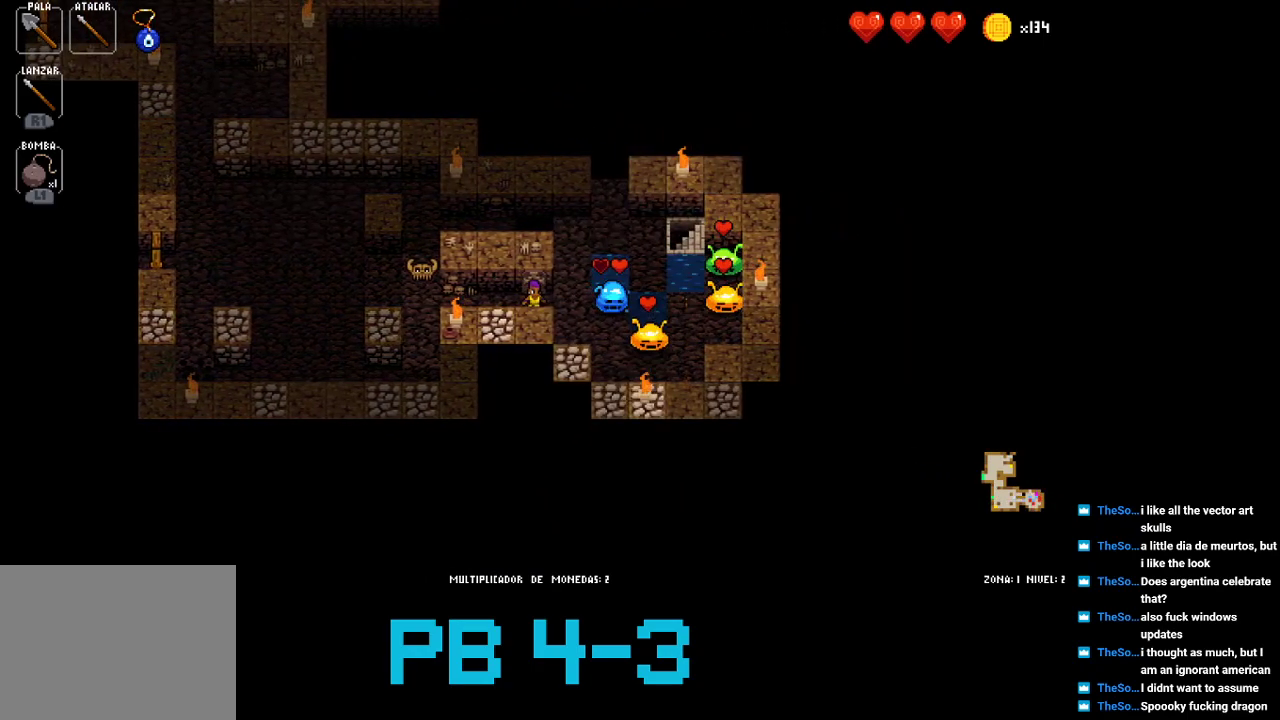
{"buttons": [], "events": [[100, "CIRCLE", "down"], [217, "CIRCLE", "up"], [383, "TRIANGLE", "down"], [450, "TRIANGLE", "up"]]}
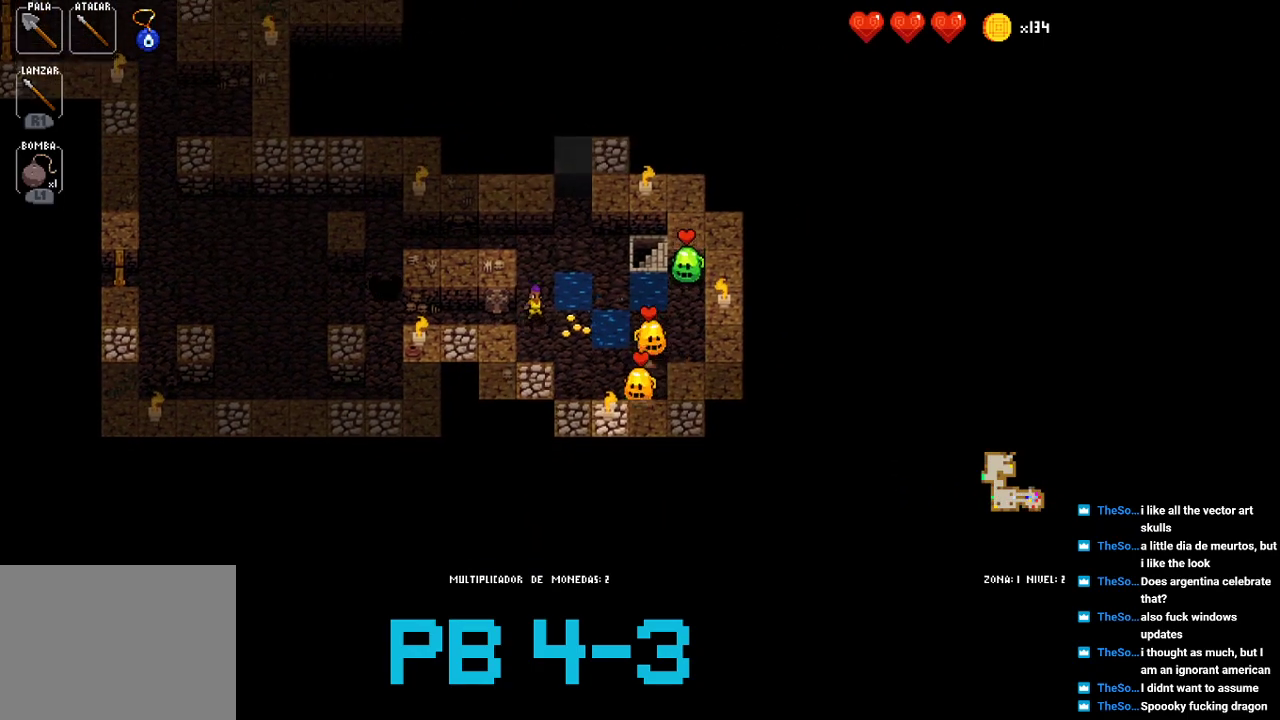
{"buttons": [], "events": [[117, "TRIANGLE", "down"], [183, "TRIANGLE", "up"], [350, "CIRCLE", "down"], [417, "CIRCLE", "up"]]}
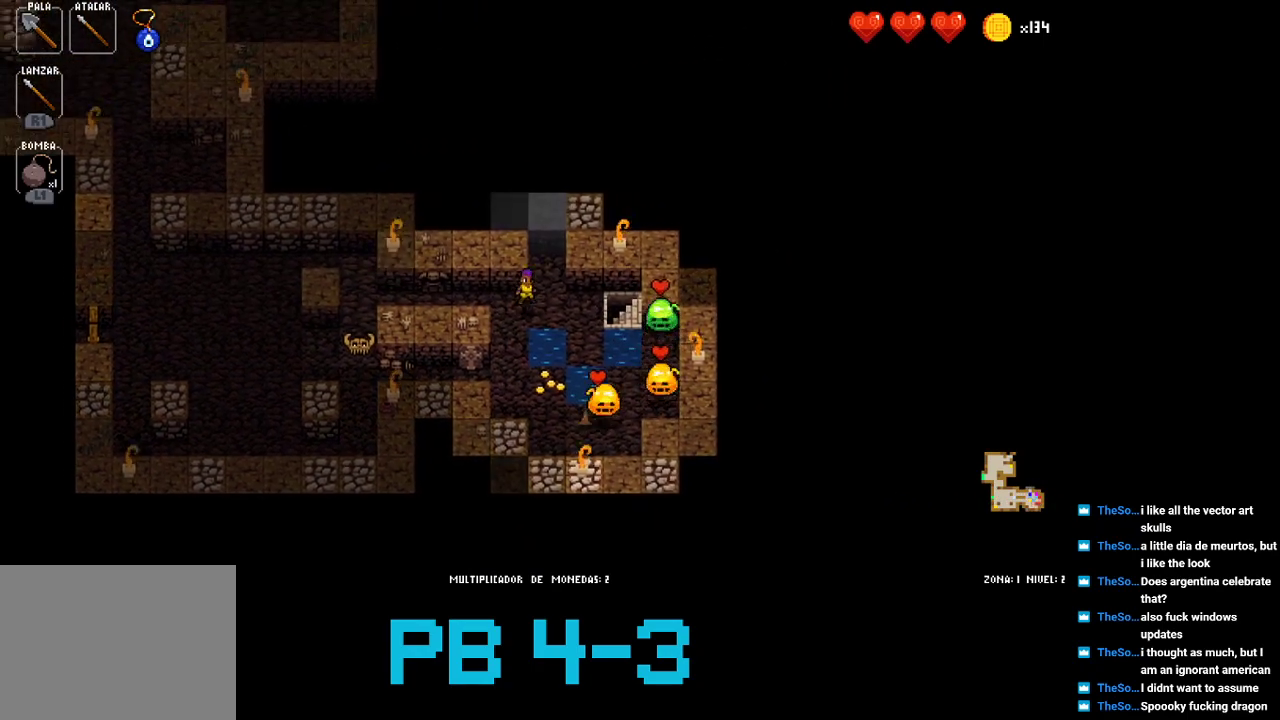
{"buttons": [], "events": [[100, "CIRCLE", "down"], [167, "CIRCLE", "up"], [300, "CIRCLE", "down"], [400, "CIRCLE", "up"]]}
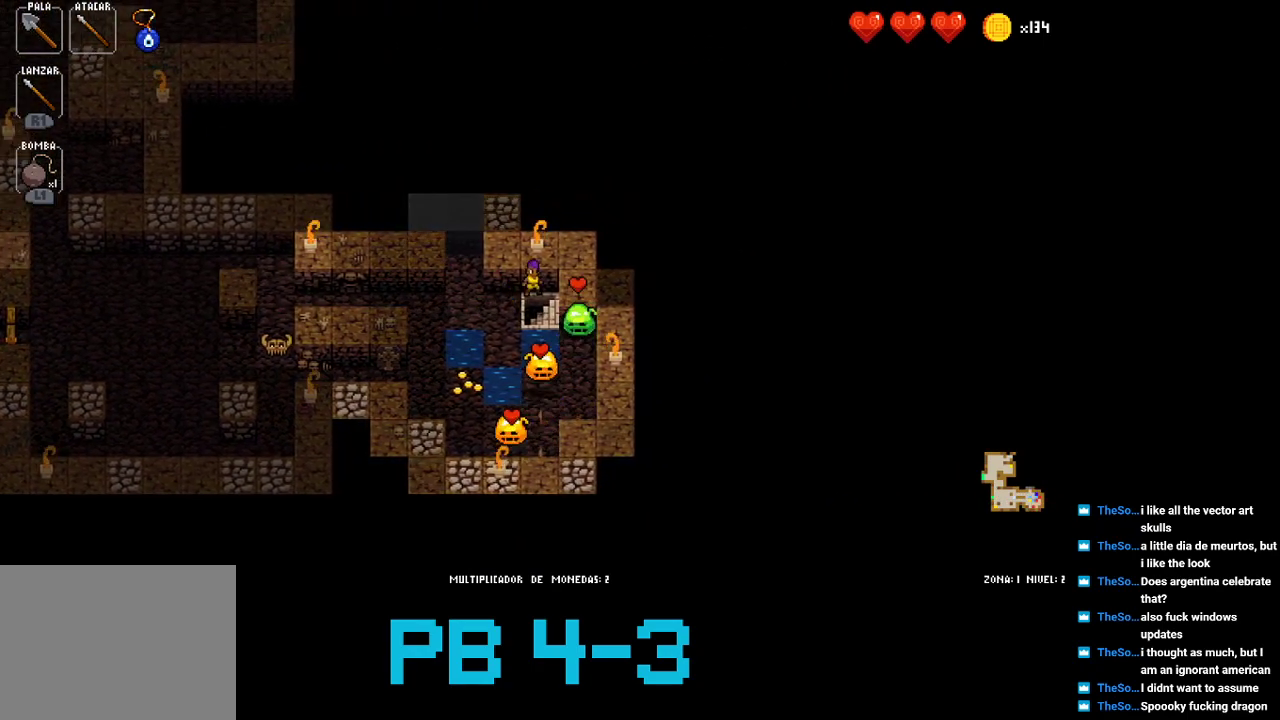
{"buttons": [], "events": []}
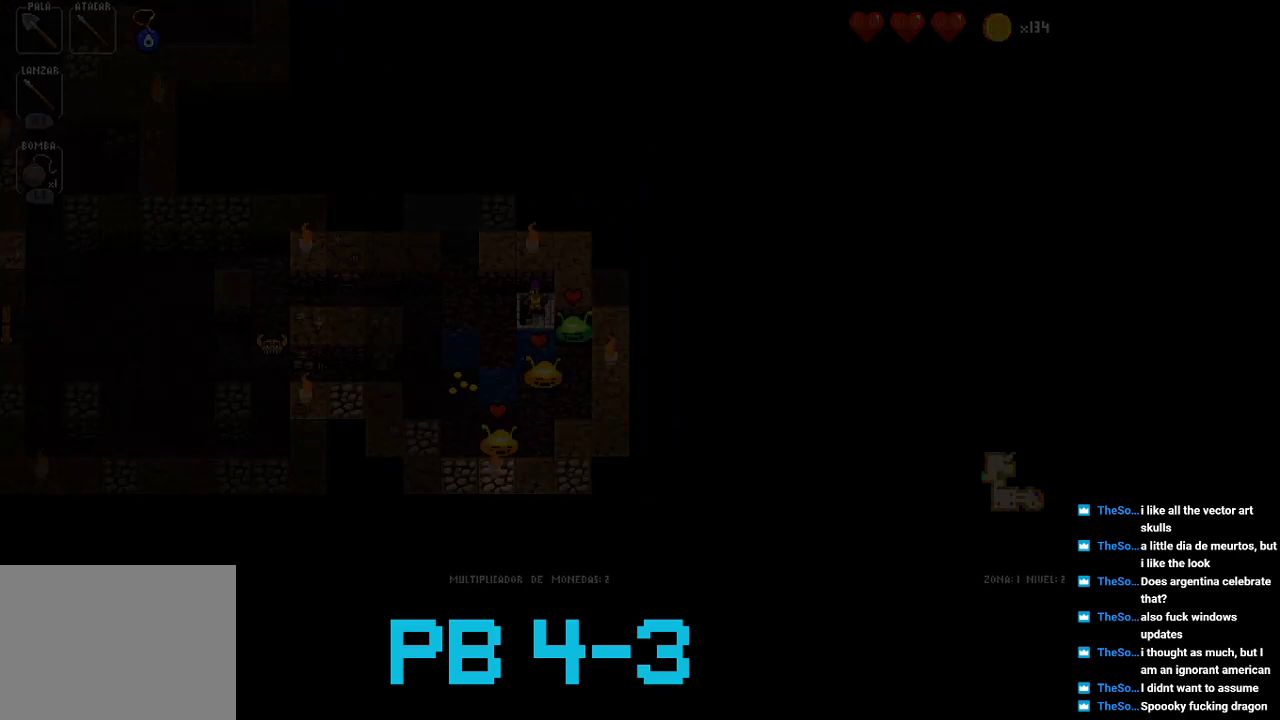
{"buttons": [], "events": []}
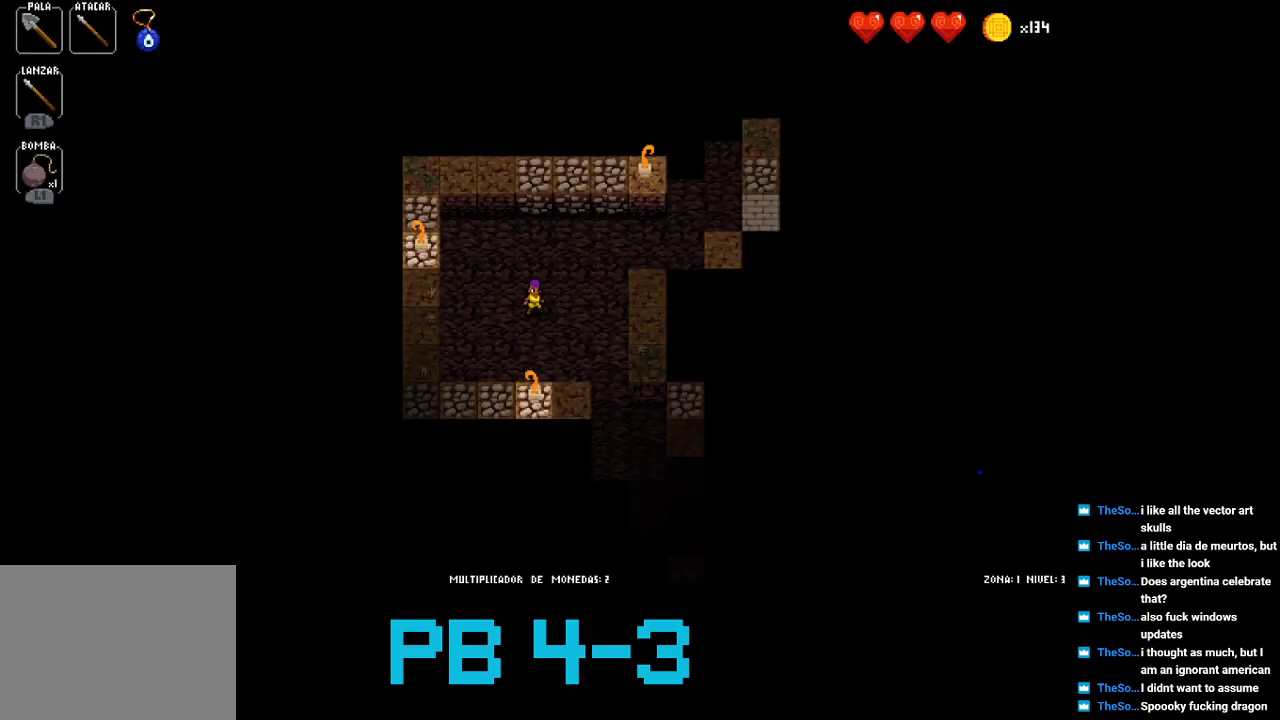
{"buttons": ["CIRCLE"], "events": [[33, "SQUARE", "down"], [133, "SQUARE", "up"], [267, "CROSS", "down"], [367, "CROSS", "up"], [483, "CIRCLE", "down"]]}
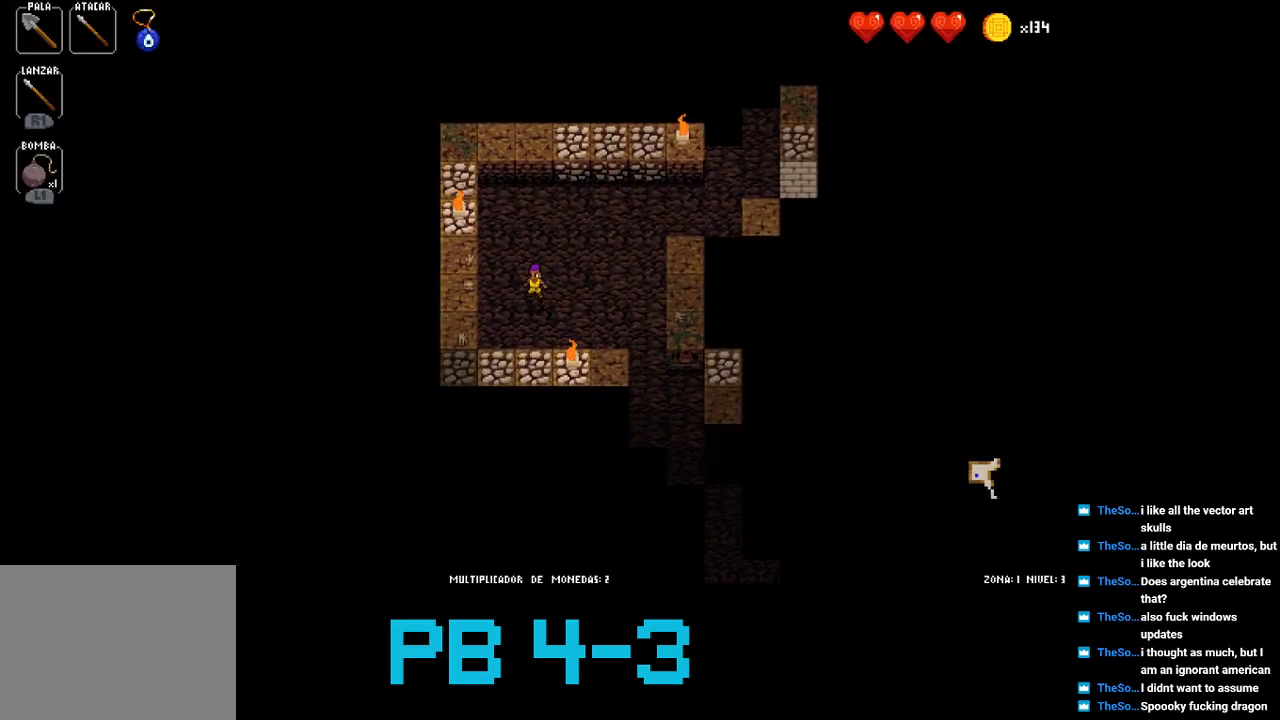
{"buttons": [], "events": [[83, "CIRCLE", "up"], [183, "CIRCLE", "down"], [283, "CIRCLE", "up"], [417, "CIRCLE", "down"], [483, "CIRCLE", "up"]]}
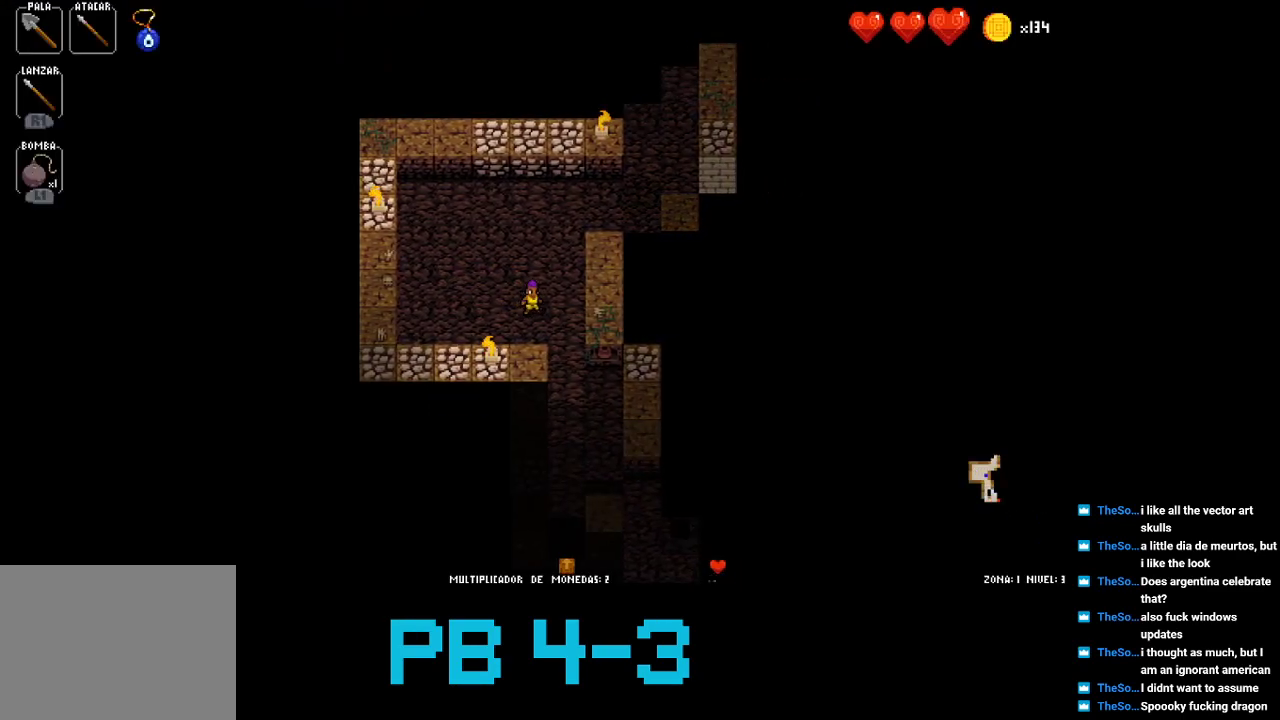
{"buttons": [], "events": [[117, "CROSS", "down"], [183, "CROSS", "up"], [367, "CROSS", "down"], [433, "CROSS", "up"]]}
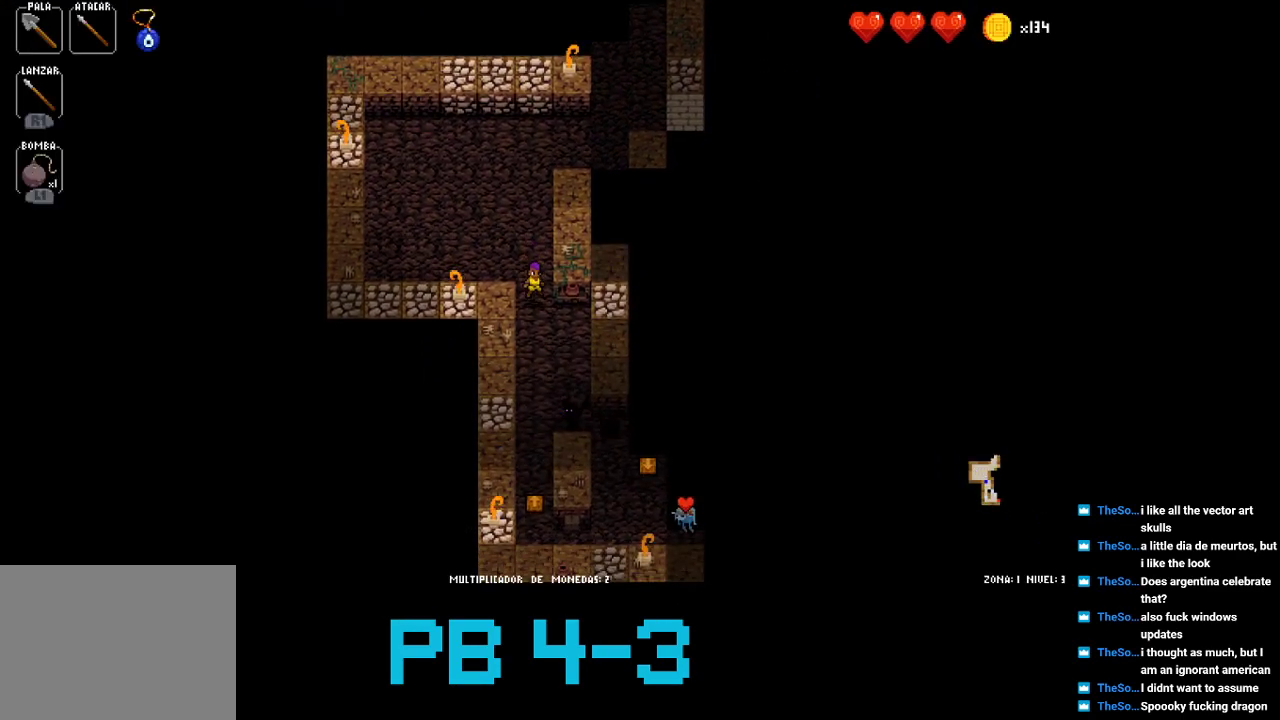
{"buttons": [], "events": [[67, "CROSS", "down"], [133, "CROSS", "up"], [267, "CROSS", "down"], [333, "CROSS", "up"]]}
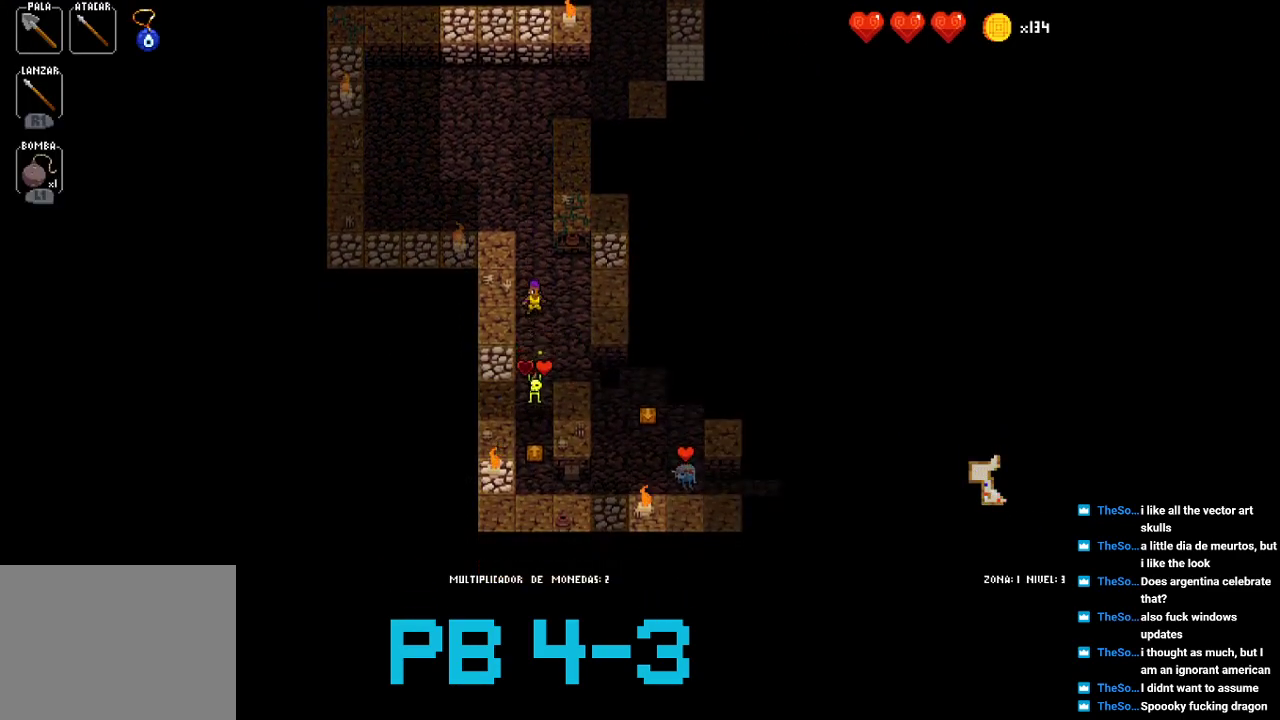
{"buttons": ["CROSS"], "events": [[33, "CROSS", "down"], [150, "CROSS", "up"], [250, "CROSS", "down"], [283, "CROSS", "up"], [417, "CROSS", "down"]]}
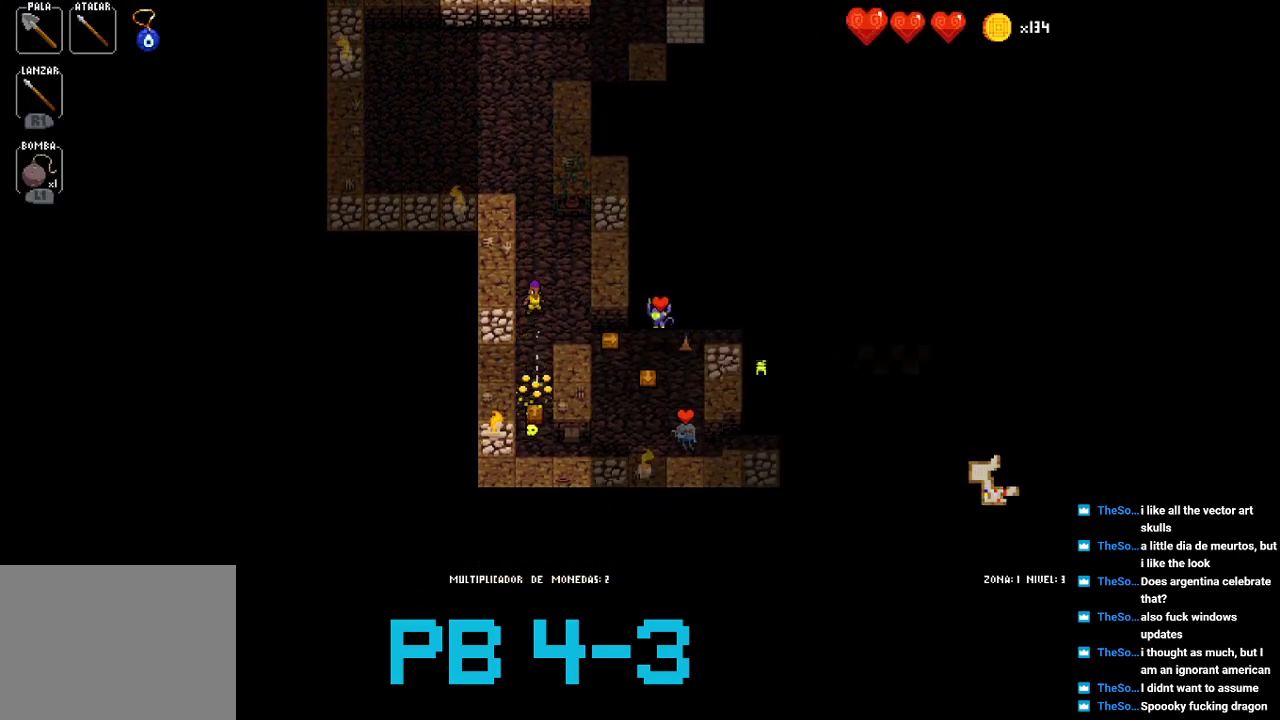
{"buttons": [], "events": [[17, "CROSS", "up"], [150, "TRIANGLE", "down"], [250, "TRIANGLE", "up"], [317, "TRIANGLE", "down"], [383, "TRIANGLE", "up"]]}
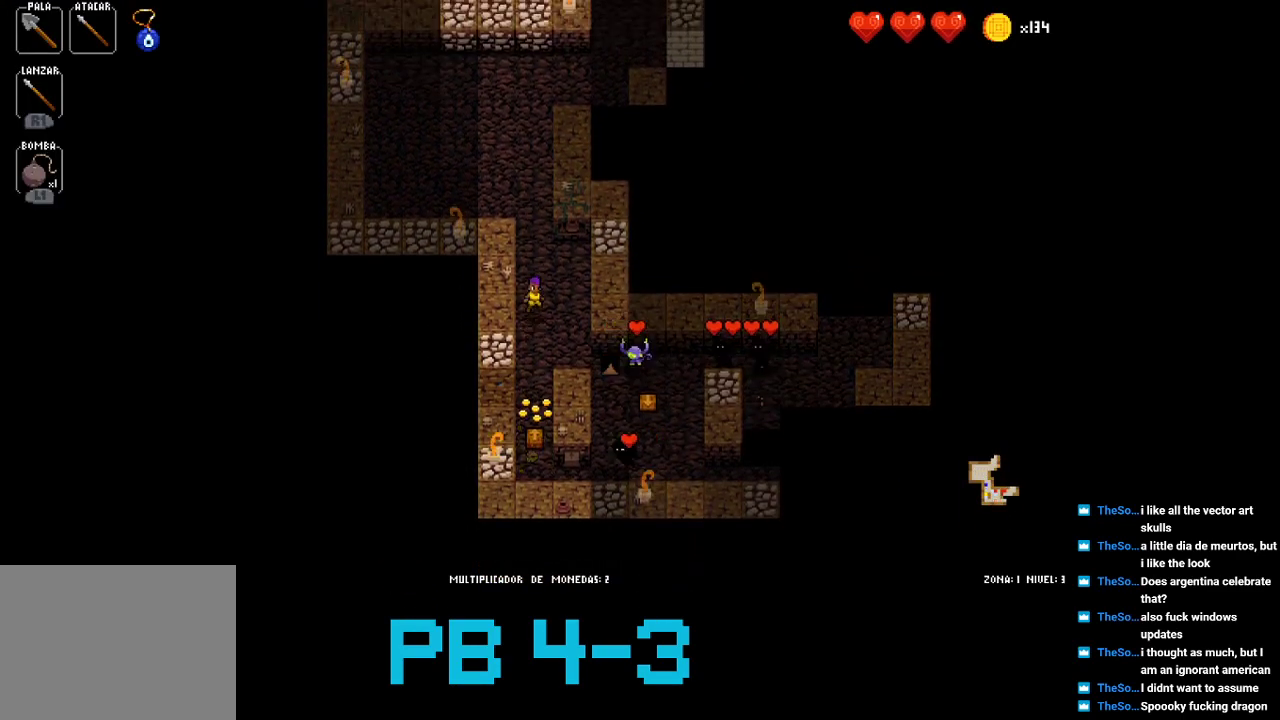
{"buttons": ["CROSS"], "events": [[67, "TRIANGLE", "down"], [133, "TRIANGLE", "up"], [267, "CROSS", "down"], [333, "CROSS", "up"], [467, "CROSS", "down"]]}
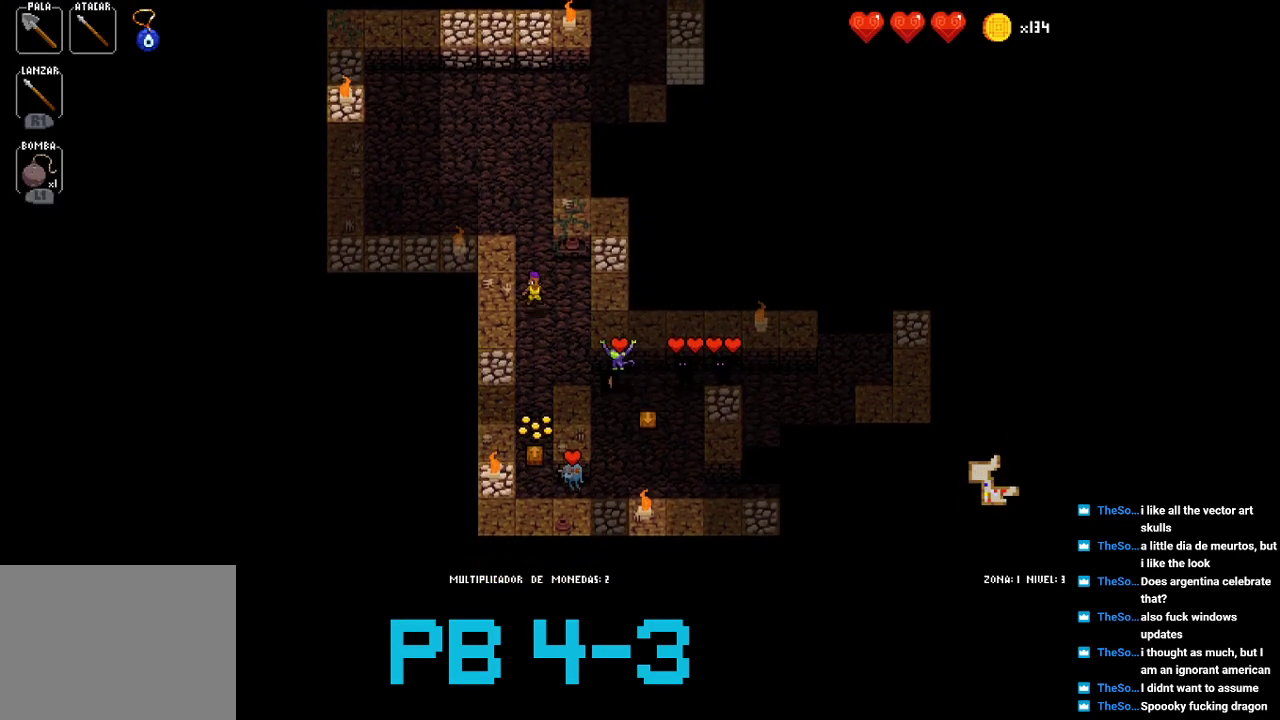
{"buttons": [], "events": [[67, "CROSS", "up"], [167, "CROSS", "down"], [267, "CROSS", "up"], [417, "TRIANGLE", "down"], [483, "TRIANGLE", "up"]]}
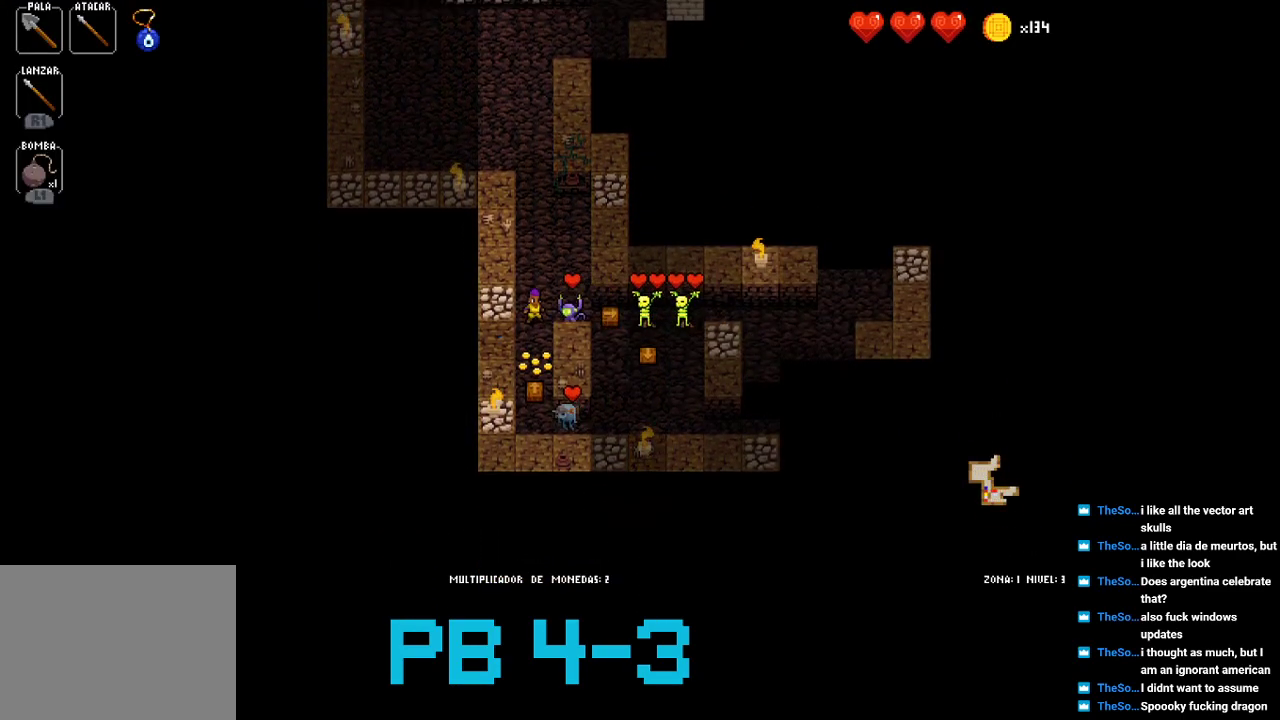
{"buttons": [], "events": [[117, "CROSS", "down"], [183, "CROSS", "up"], [283, "TRIANGLE", "down"], [383, "TRIANGLE", "up"]]}
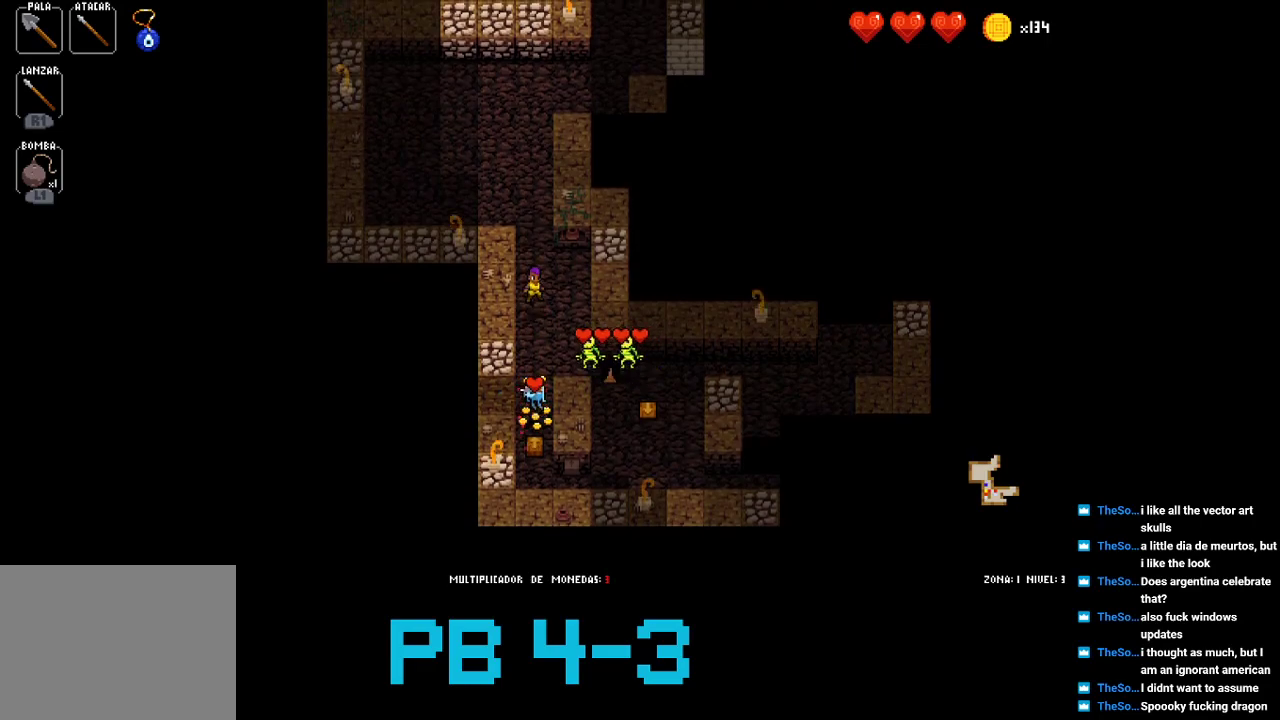
{"buttons": ["TRIANGLE"], "events": [[17, "TRIANGLE", "down"], [133, "TRIANGLE", "up"], [300, "CROSS", "down"], [367, "CROSS", "up"], [467, "TRIANGLE", "down"]]}
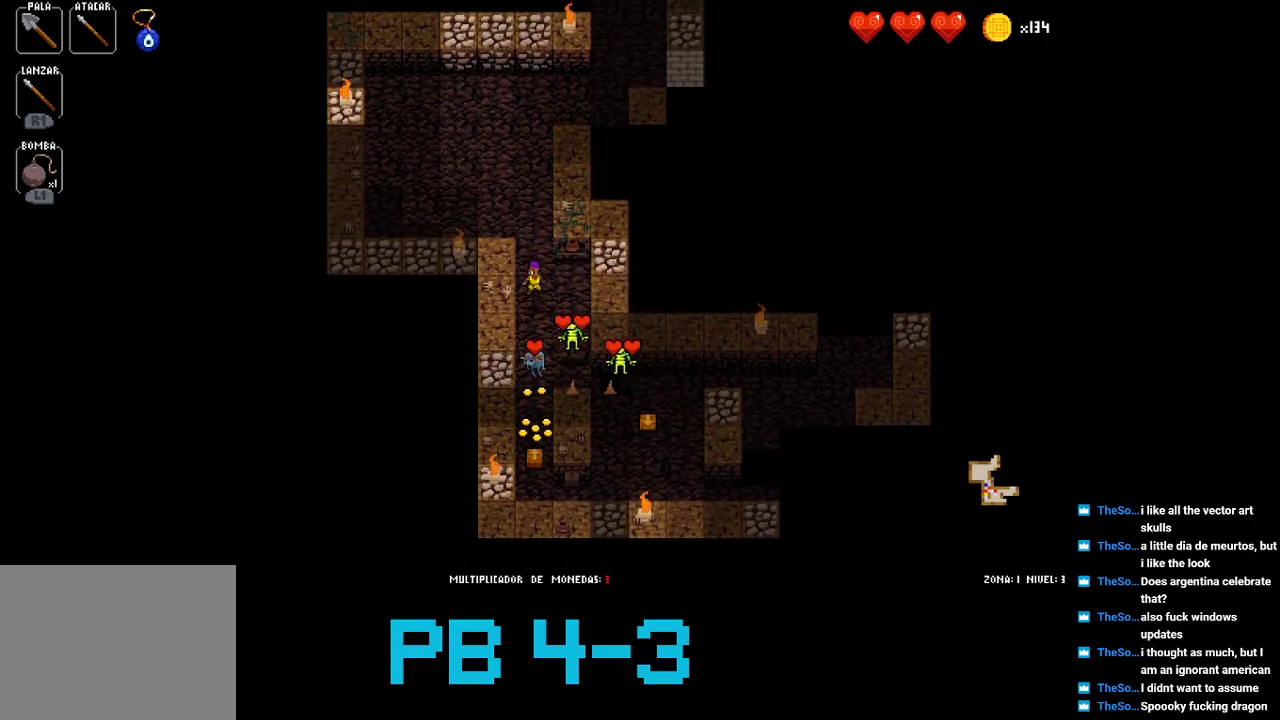
{"buttons": ["TRIANGLE"], "events": [[67, "TRIANGLE", "up"], [233, "CROSS", "down"], [300, "CROSS", "up"], [450, "TRIANGLE", "down"]]}
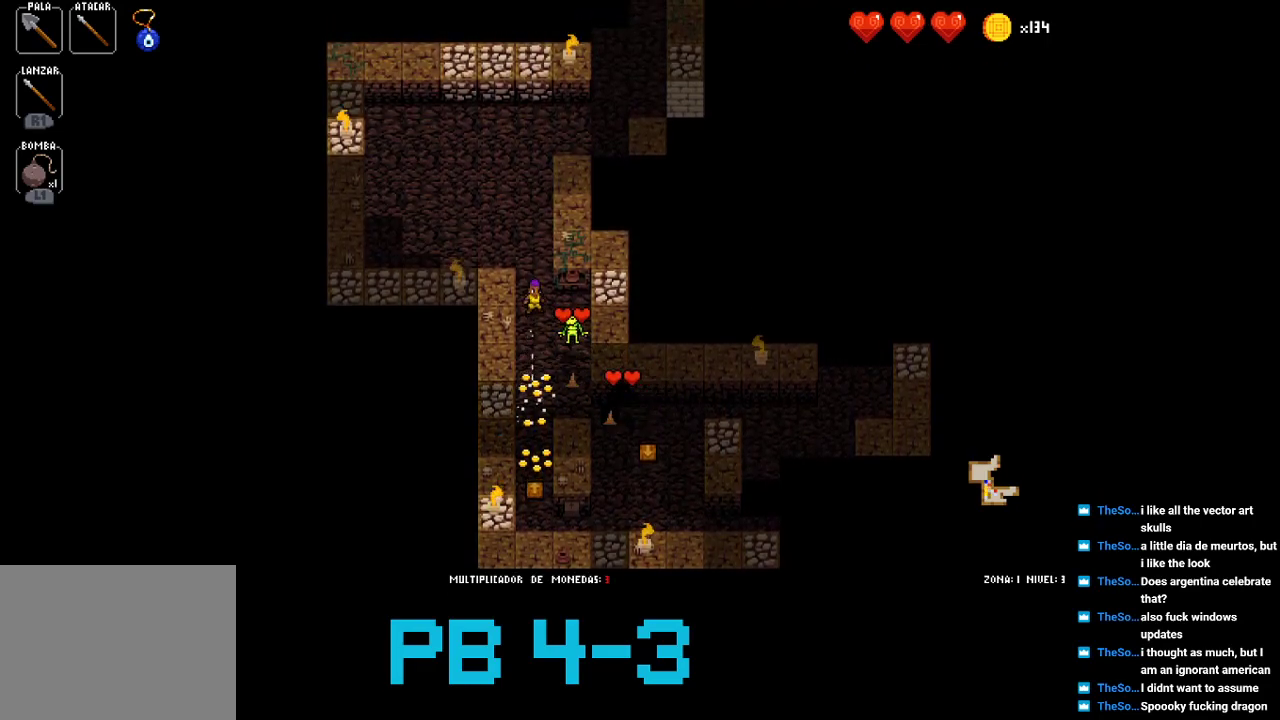
{"buttons": [], "events": [[17, "TRIANGLE", "up"], [150, "TRIANGLE", "down"], [250, "TRIANGLE", "up"], [350, "TRIANGLE", "down"], [450, "TRIANGLE", "up"]]}
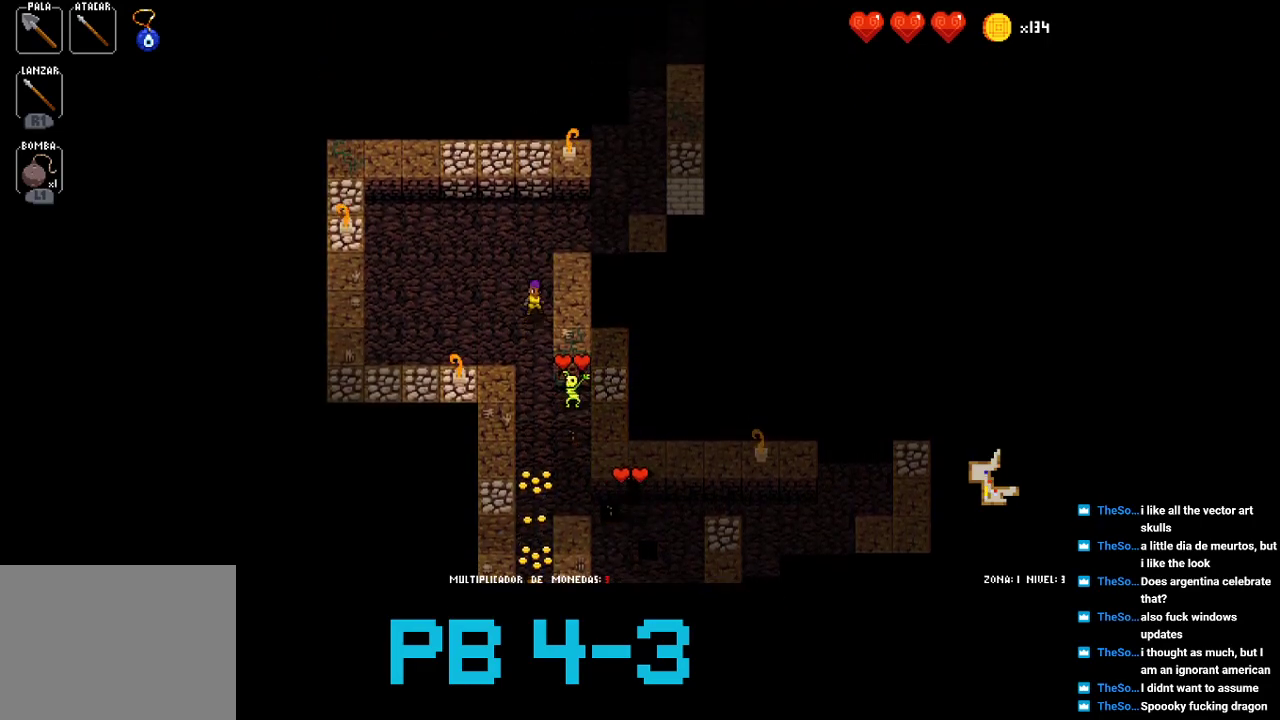
{"buttons": [], "events": [[83, "CROSS", "down"], [150, "CROSS", "up"], [283, "TRIANGLE", "down"], [367, "TRIANGLE", "up"]]}
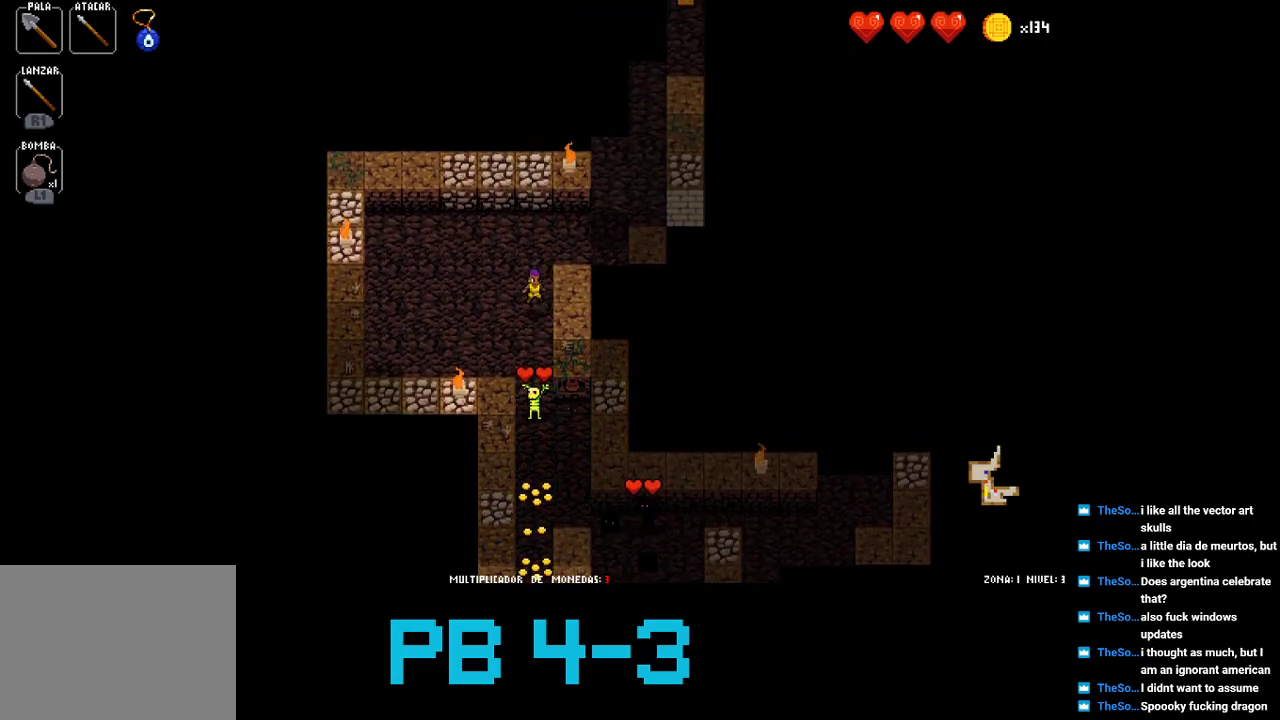
{"buttons": ["CROSS"], "events": [[33, "CROSS", "down"], [100, "CROSS", "up"], [267, "CROSS", "down"], [367, "CROSS", "up"], [467, "CROSS", "down"]]}
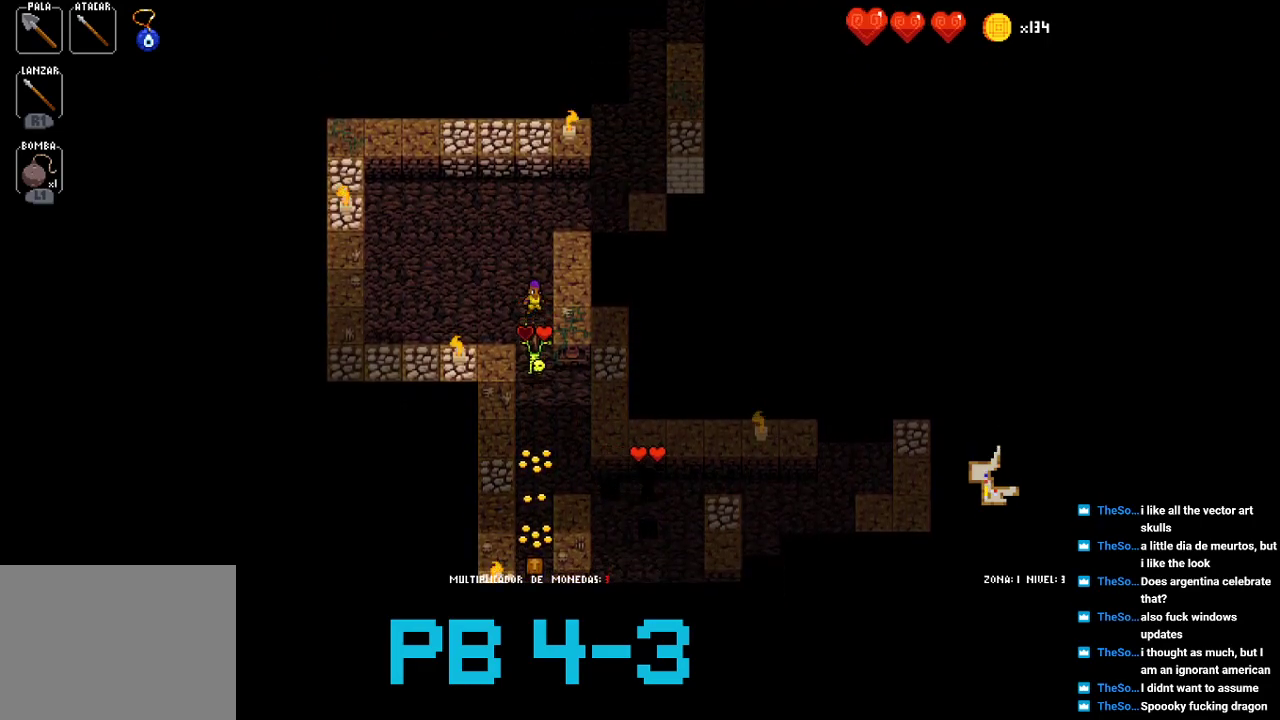
{"buttons": ["CROSS"], "events": [[67, "CROSS", "up"], [217, "CROSS", "down"], [317, "CROSS", "up"], [450, "CROSS", "down"]]}
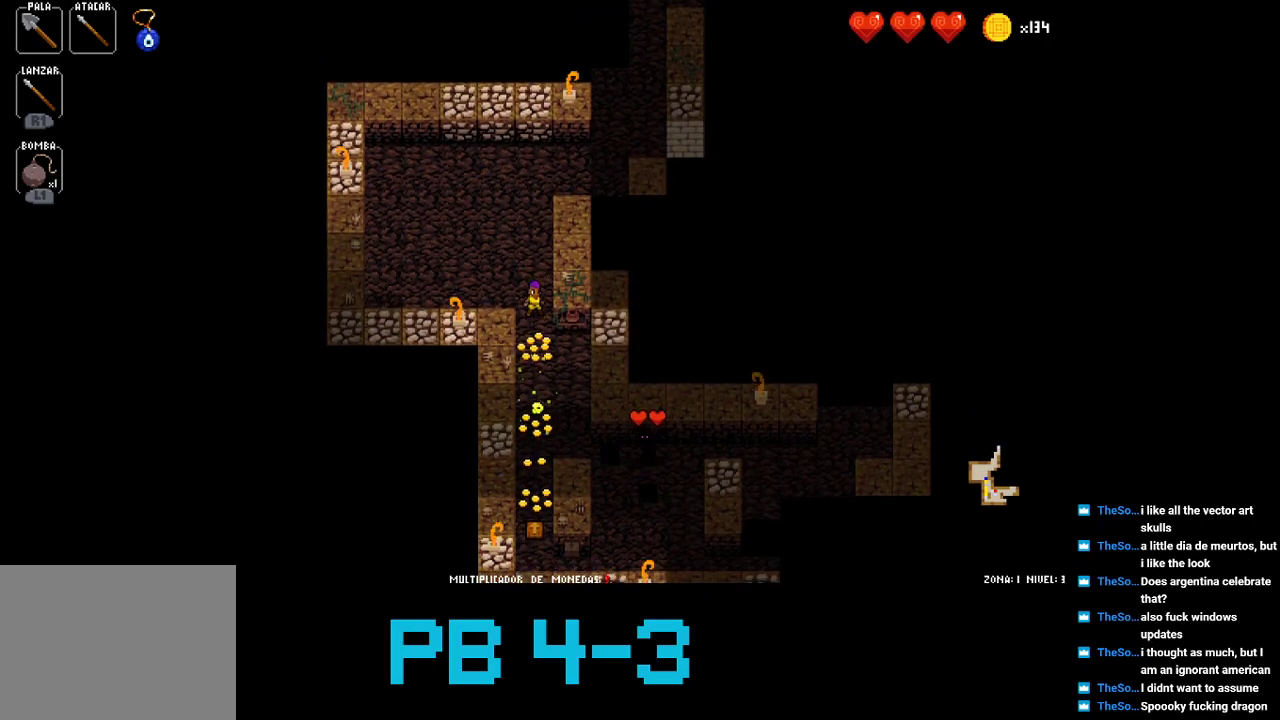
{"buttons": [], "events": [[17, "CROSS", "up"], [150, "CROSS", "down"], [217, "CROSS", "up"], [383, "CROSS", "down"], [483, "CROSS", "up"]]}
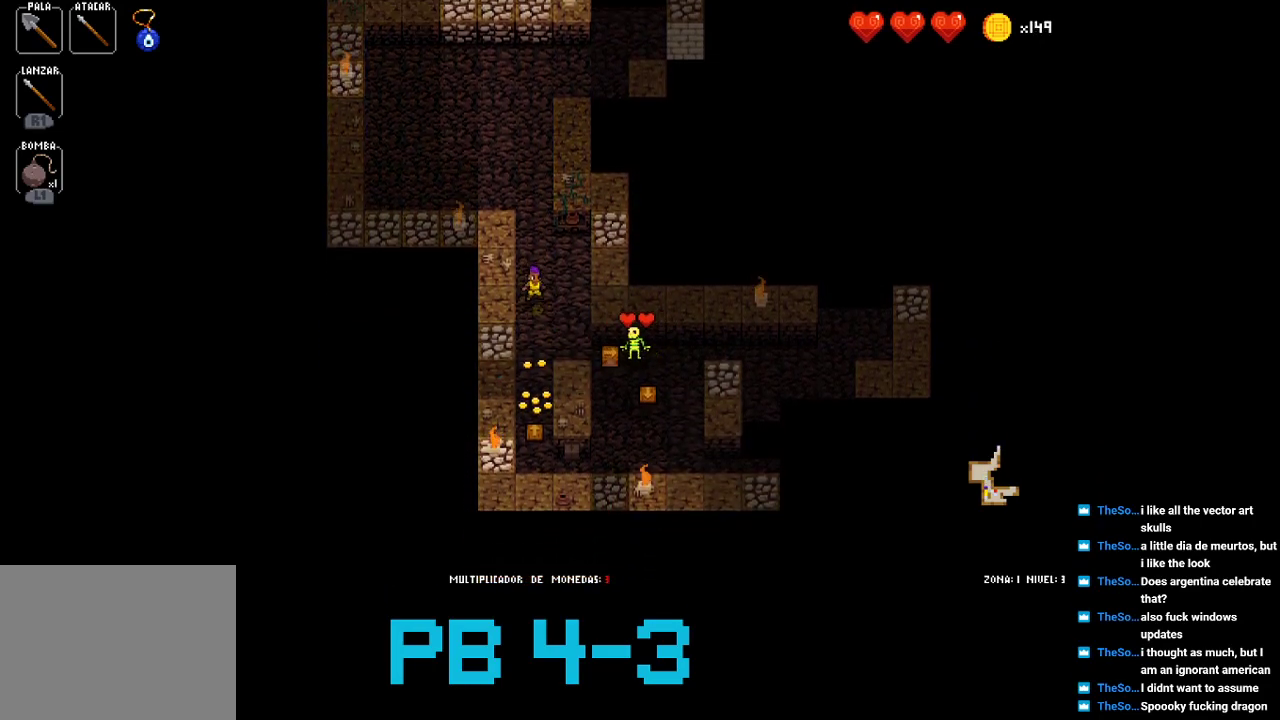
{"buttons": [], "events": [[100, "CROSS", "down"], [167, "CROSS", "up"], [300, "CIRCLE", "down"], [400, "CIRCLE", "up"]]}